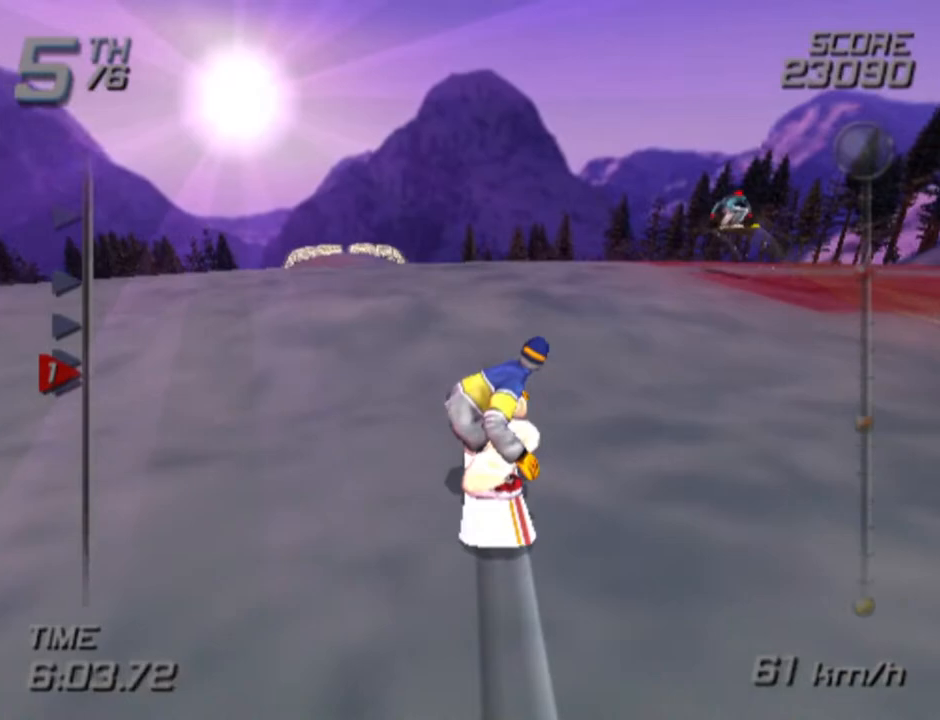
Gameplay with a controller (PlayStation layout); each line is a JSON object with the inputs held at the frame after it. "events" lists button and stick changes between this image and that frame as [ms after this image, input, new state], when the widget could be followed in between.
{"buttons": [], "left_stick": "up", "right_stick": "center", "events": []}
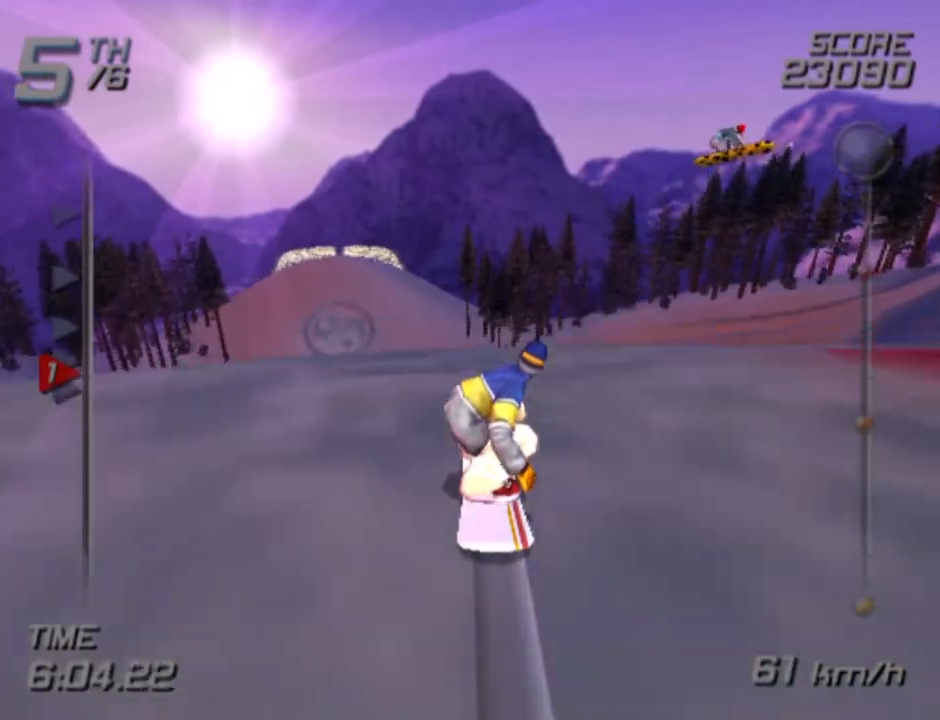
{"buttons": [], "left_stick": "up", "right_stick": "center", "events": []}
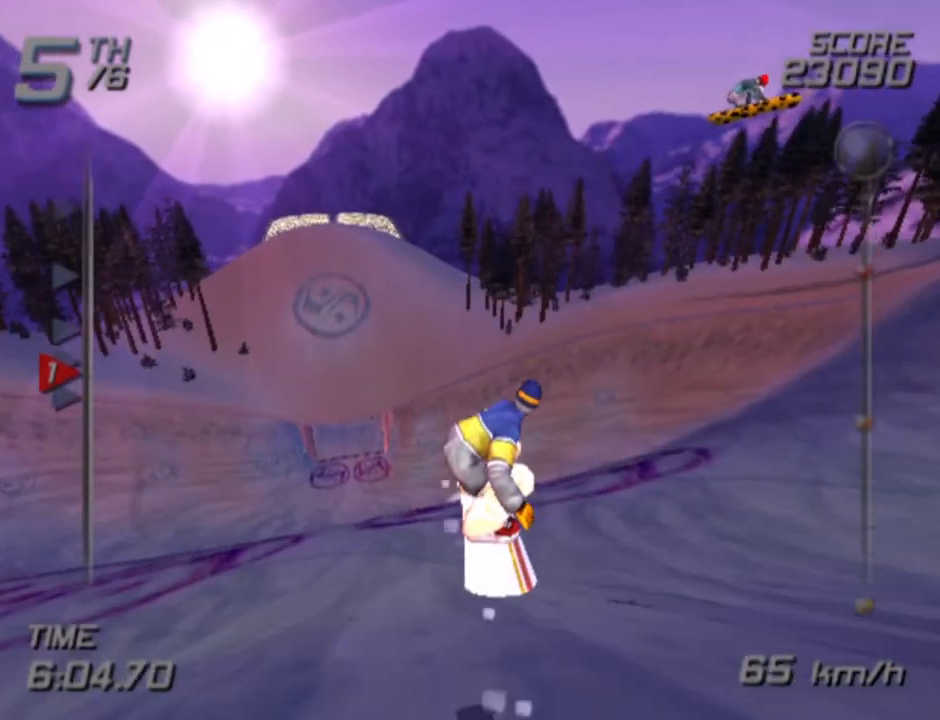
{"buttons": [], "left_stick": "center", "right_stick": "center", "events": [[83, "left_stick", "center"]]}
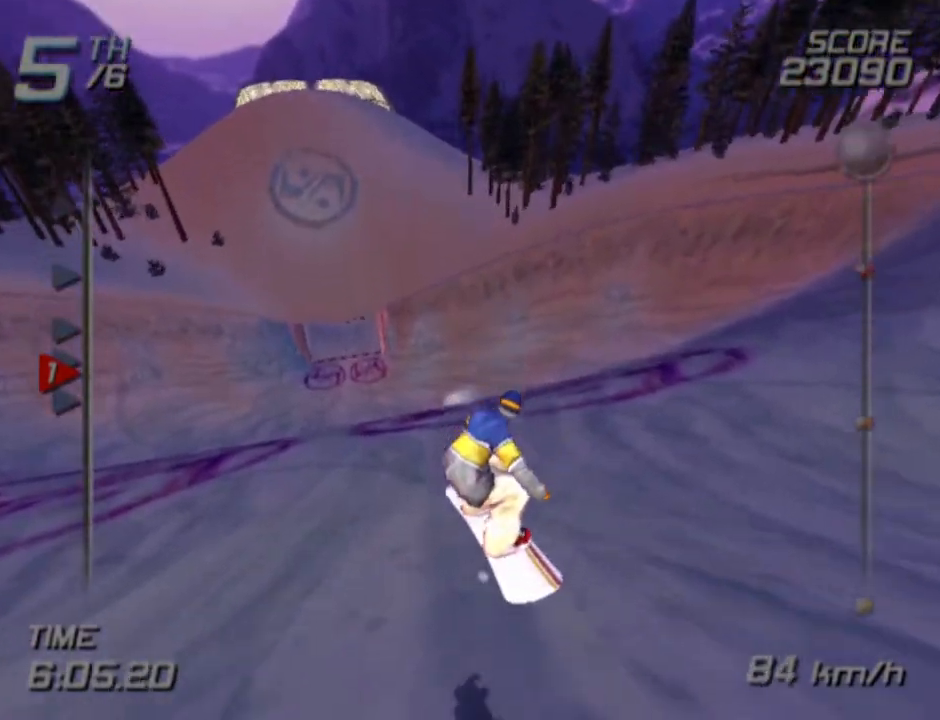
{"buttons": [], "left_stick": "center", "right_stick": "center", "events": [[50, "left_stick", "up"], [183, "left_stick", "center"]]}
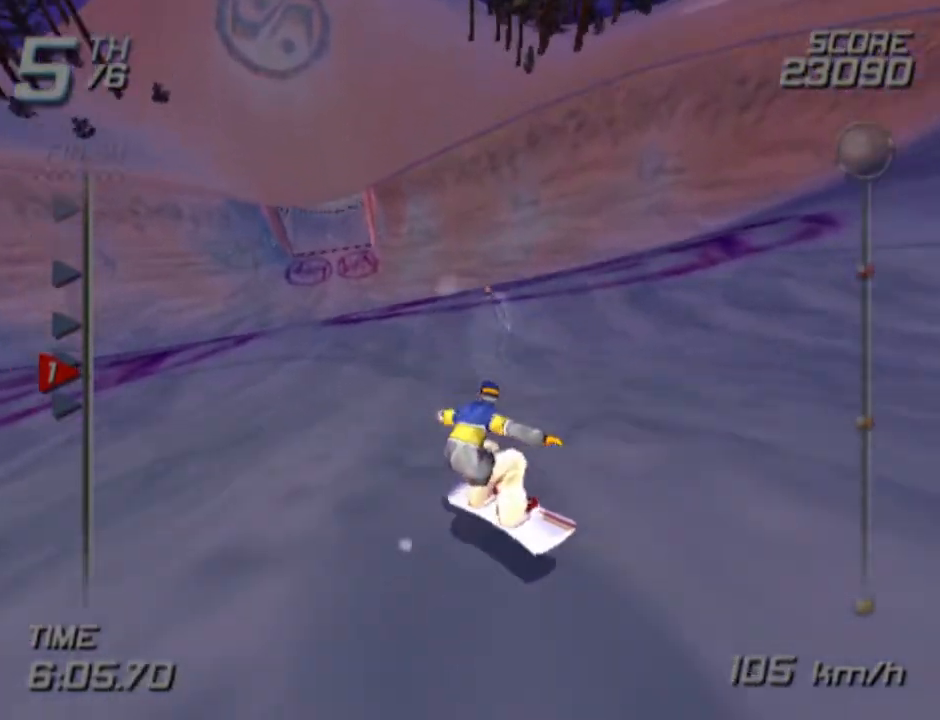
{"buttons": [], "left_stick": "up-left", "right_stick": "center", "events": [[17, "left_stick", "right"], [150, "left_stick", "up"], [417, "left_stick", "up-left"]]}
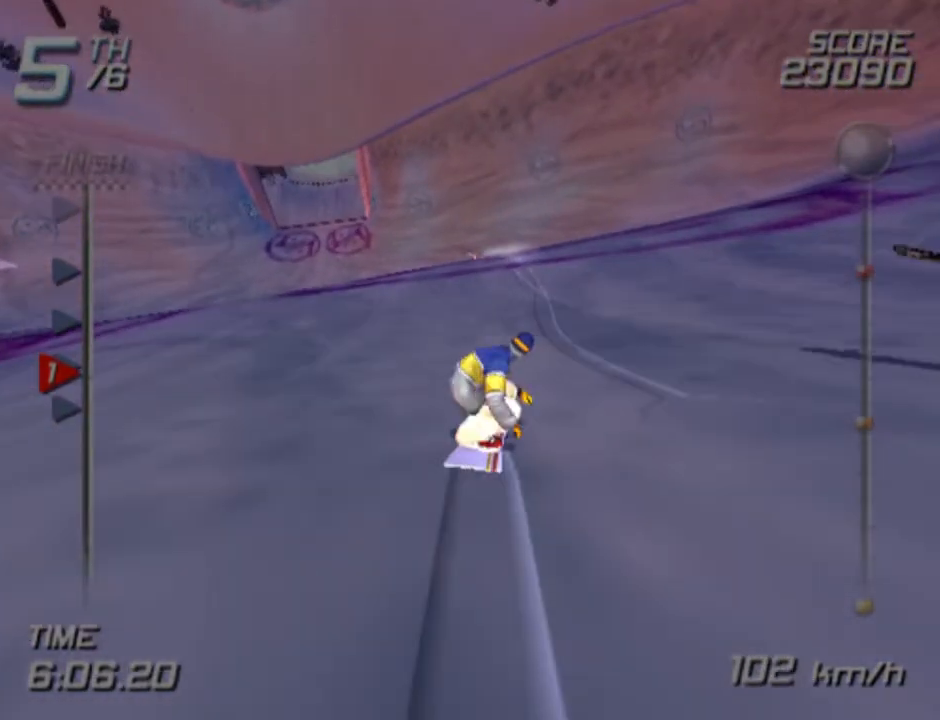
{"buttons": ["CROSS"], "left_stick": "up", "right_stick": "center", "events": [[133, "CROSS", "down"], [283, "left_stick", "up"]]}
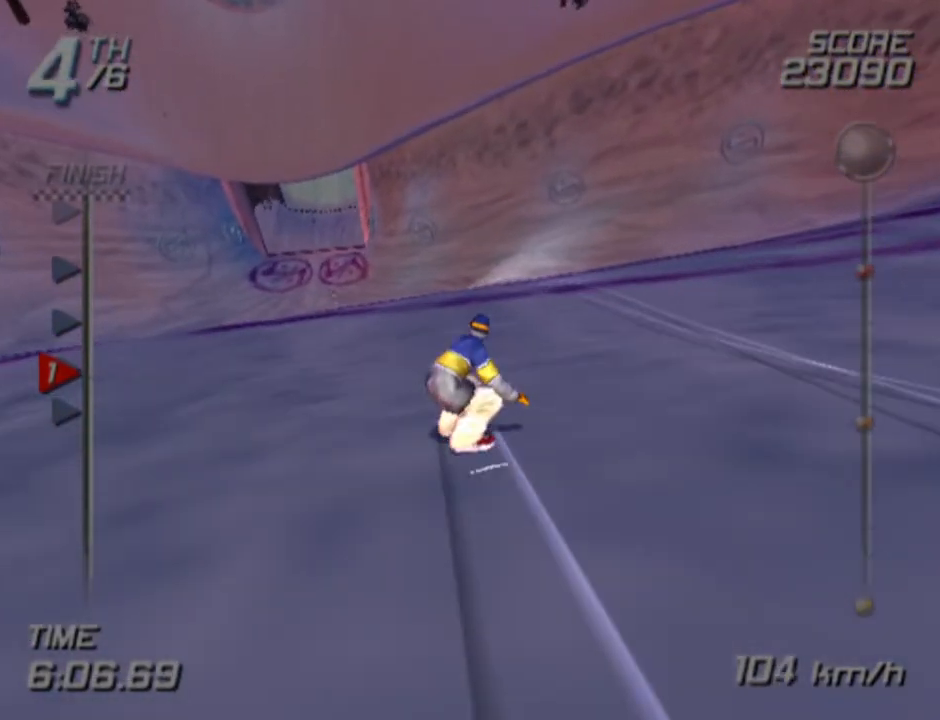
{"buttons": ["CROSS"], "left_stick": "up", "right_stick": "center", "events": []}
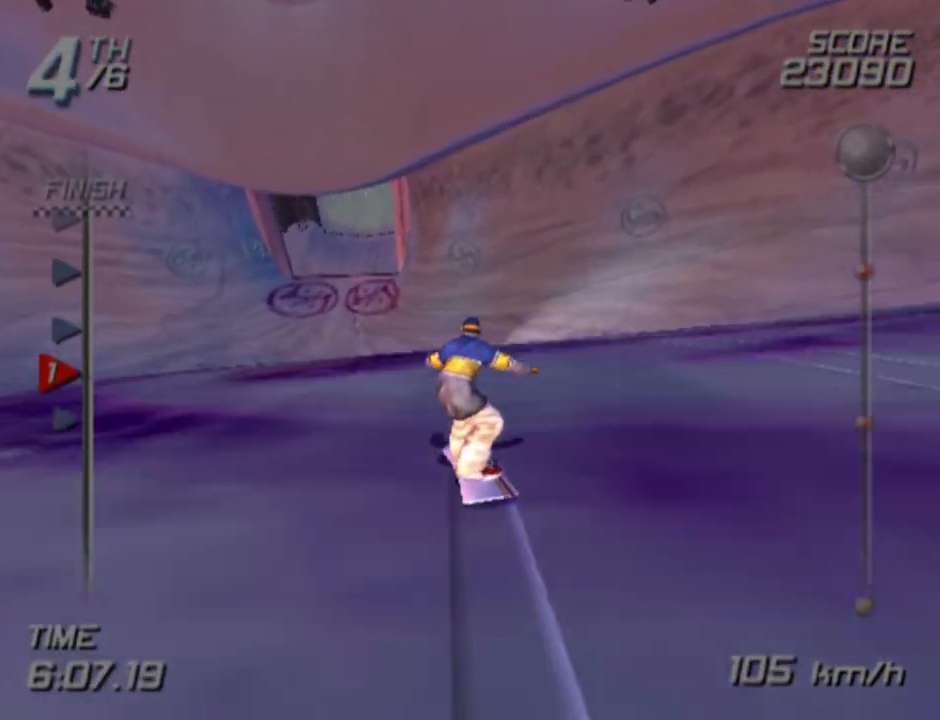
{"buttons": [], "left_stick": "up", "right_stick": "center", "events": [[83, "CROSS", "up"]]}
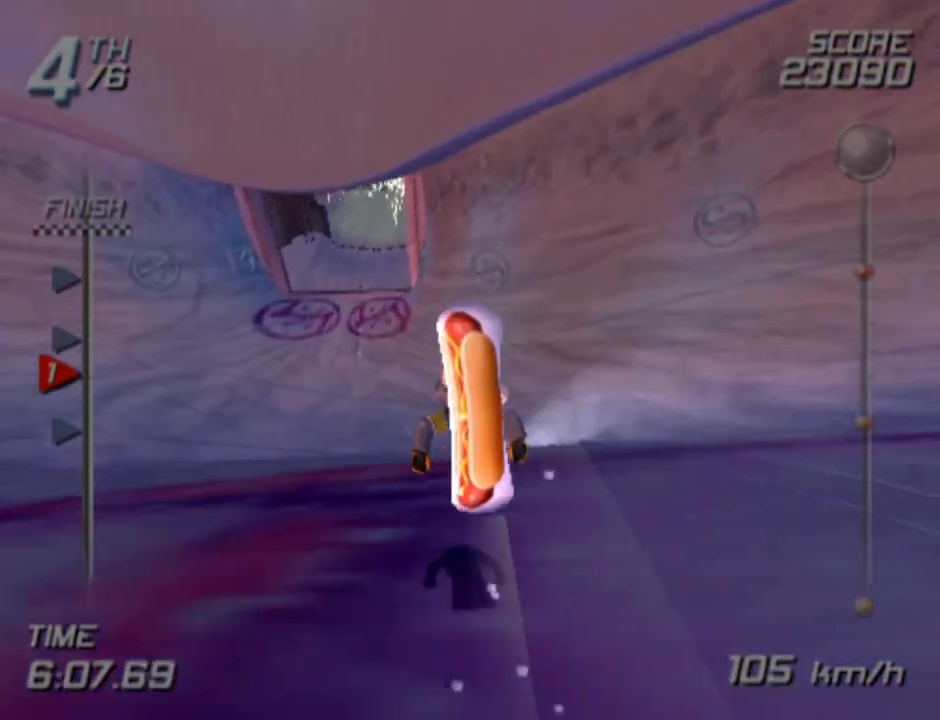
{"buttons": [], "left_stick": "up", "right_stick": "center", "events": []}
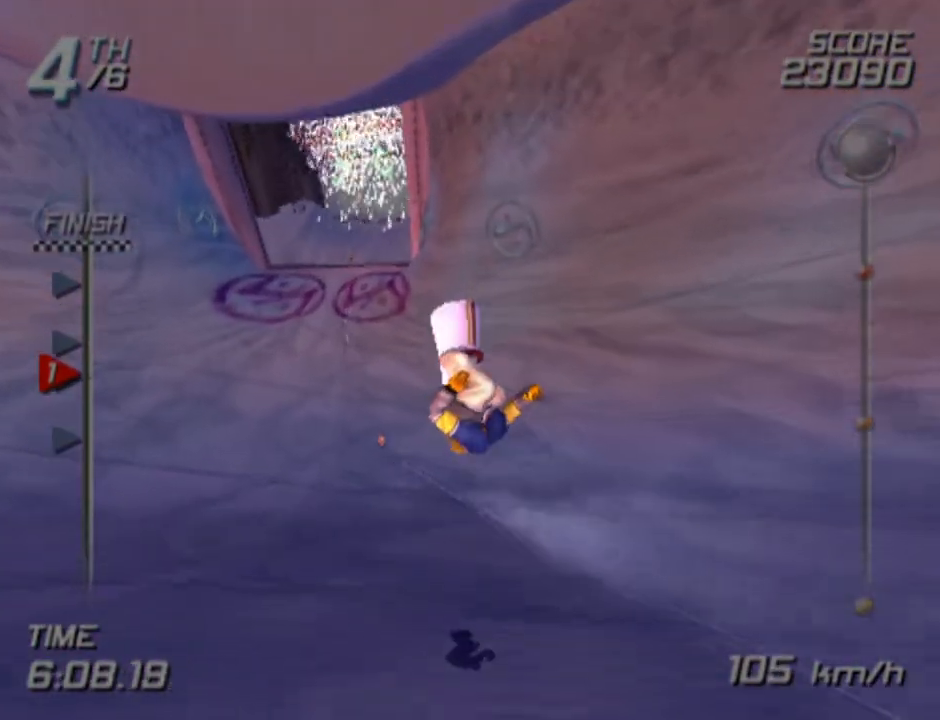
{"buttons": [], "left_stick": "center", "right_stick": "center", "events": [[233, "left_stick", "center"]]}
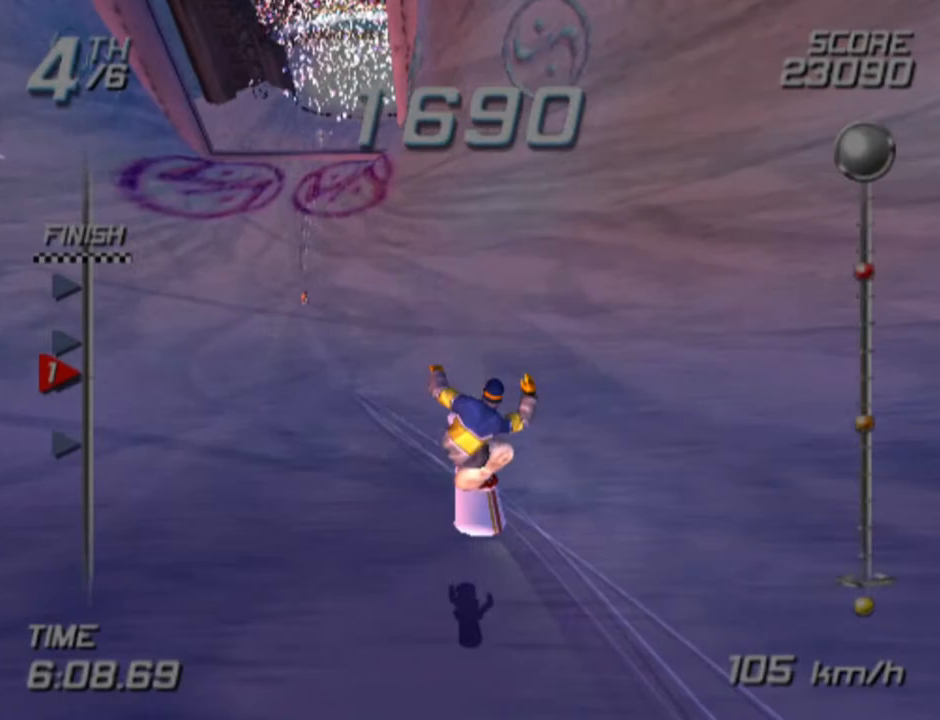
{"buttons": ["SQUARE"], "left_stick": "up-left", "right_stick": "center", "events": [[300, "left_stick", "up-left"], [450, "SQUARE", "down"]]}
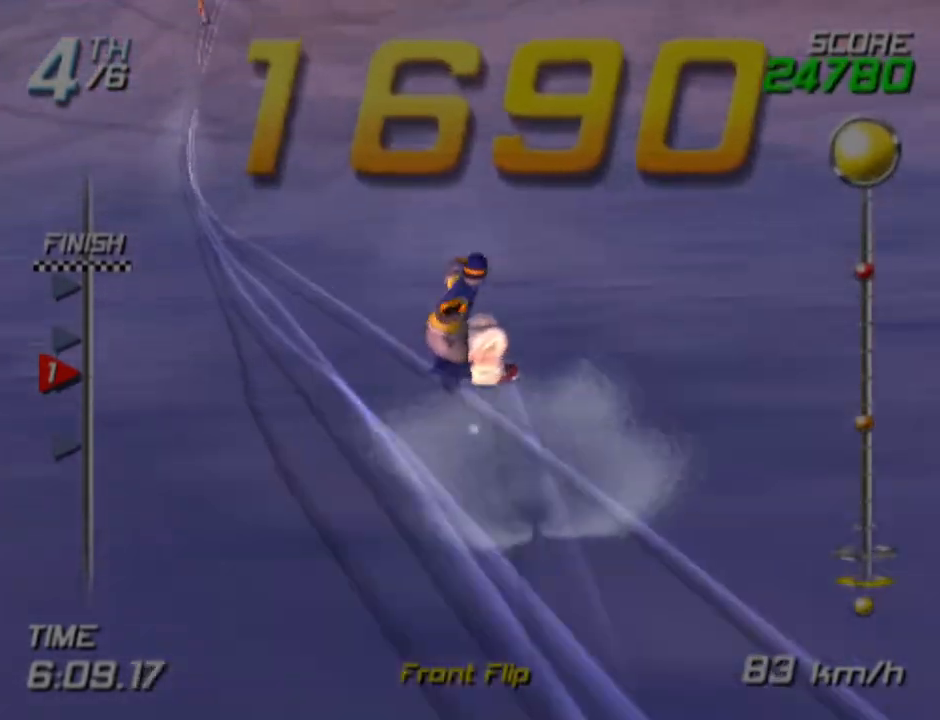
{"buttons": ["SQUARE"], "left_stick": "up", "right_stick": "center", "events": [[250, "left_stick", "up"]]}
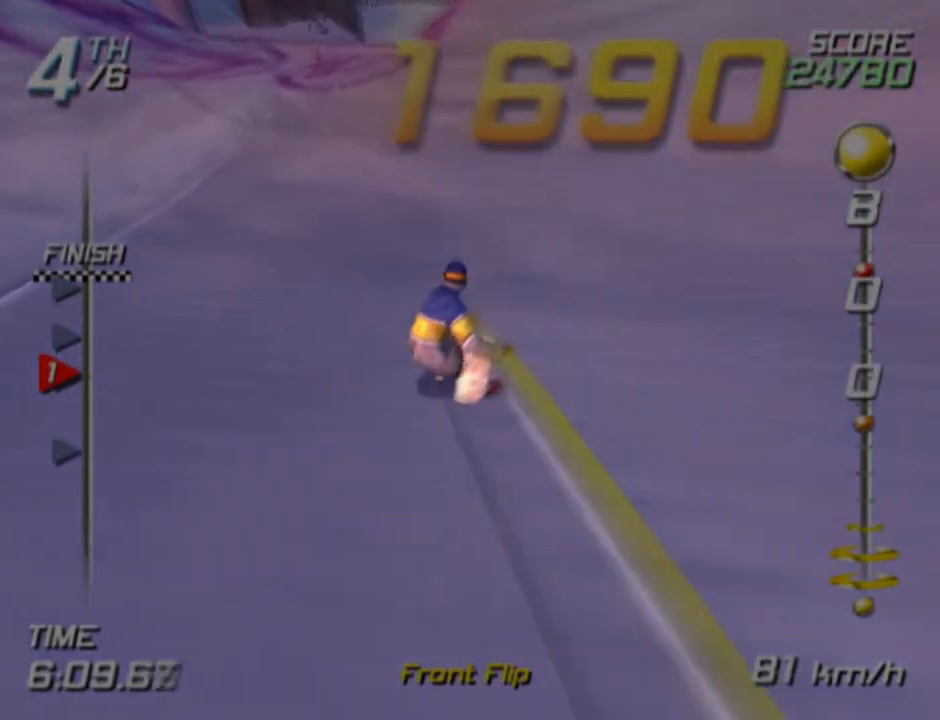
{"buttons": ["SQUARE"], "left_stick": "up", "right_stick": "center", "events": [[100, "left_stick", "up-right"], [250, "left_stick", "up"]]}
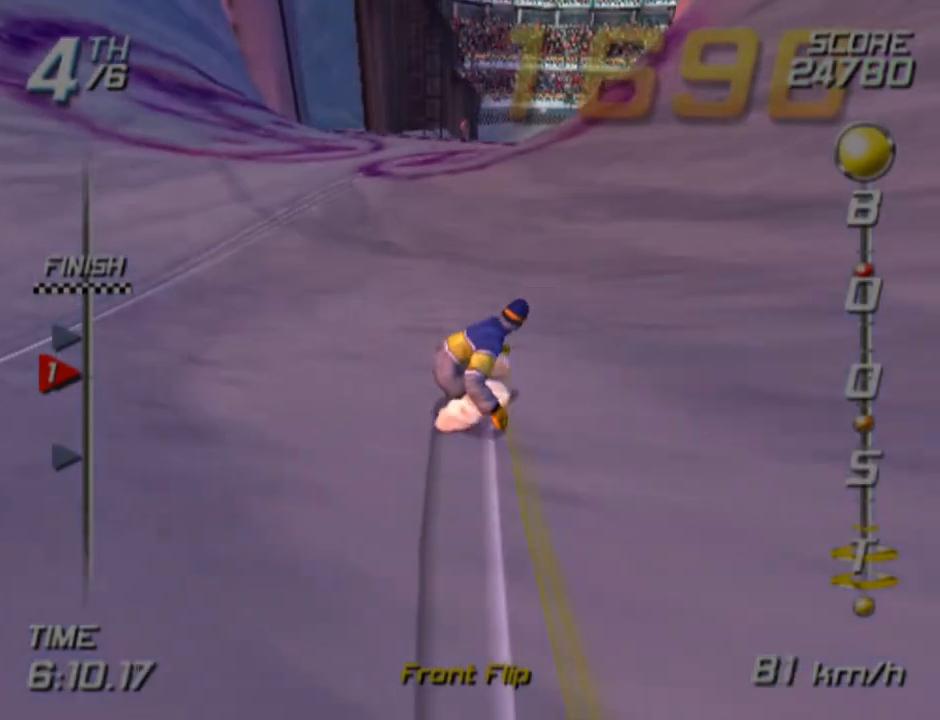
{"buttons": ["SQUARE"], "left_stick": "up-right", "right_stick": "center", "events": [[267, "left_stick", "up-right"]]}
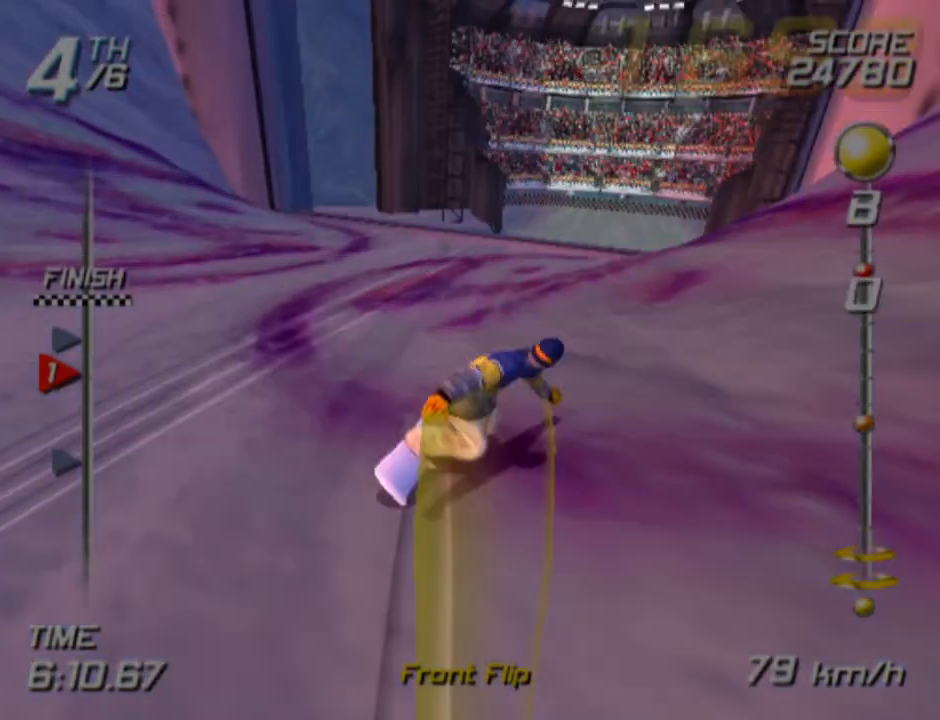
{"buttons": ["CROSS", "SQUARE"], "left_stick": "right", "right_stick": "center", "events": [[33, "left_stick", "up"], [300, "left_stick", "up-right"], [333, "CROSS", "down"], [483, "left_stick", "right"]]}
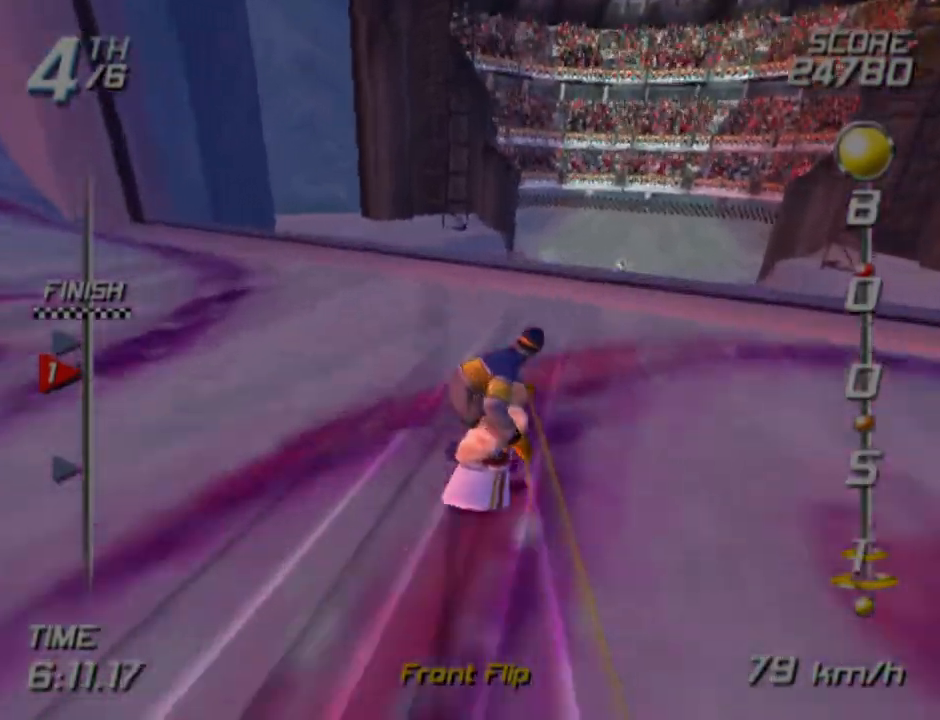
{"buttons": [], "left_stick": "center", "right_stick": "center", "events": [[300, "CROSS", "up"], [300, "SQUARE", "up"], [367, "left_stick", "center"]]}
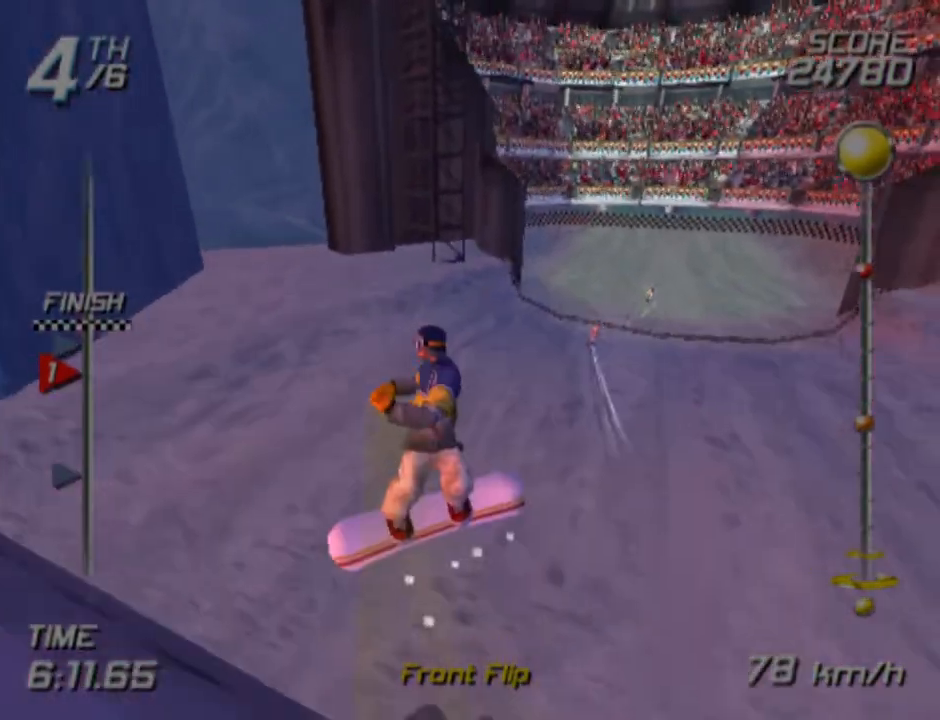
{"buttons": [], "left_stick": "right", "right_stick": "center", "events": [[483, "left_stick", "right"]]}
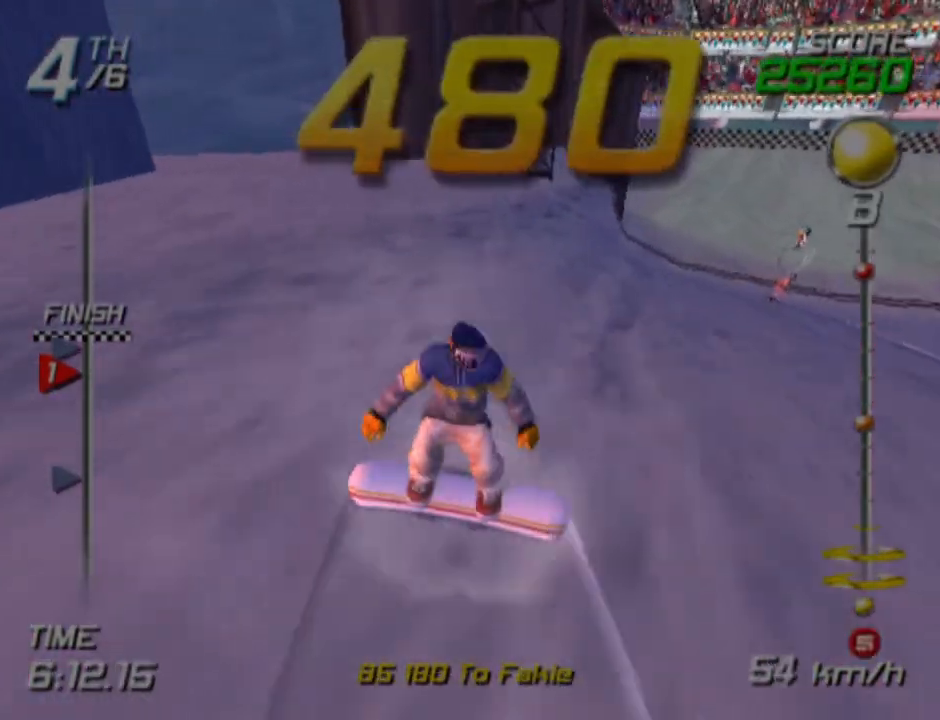
{"buttons": [], "left_stick": "up", "right_stick": "center", "events": [[317, "left_stick", "up-right"], [500, "left_stick", "up"]]}
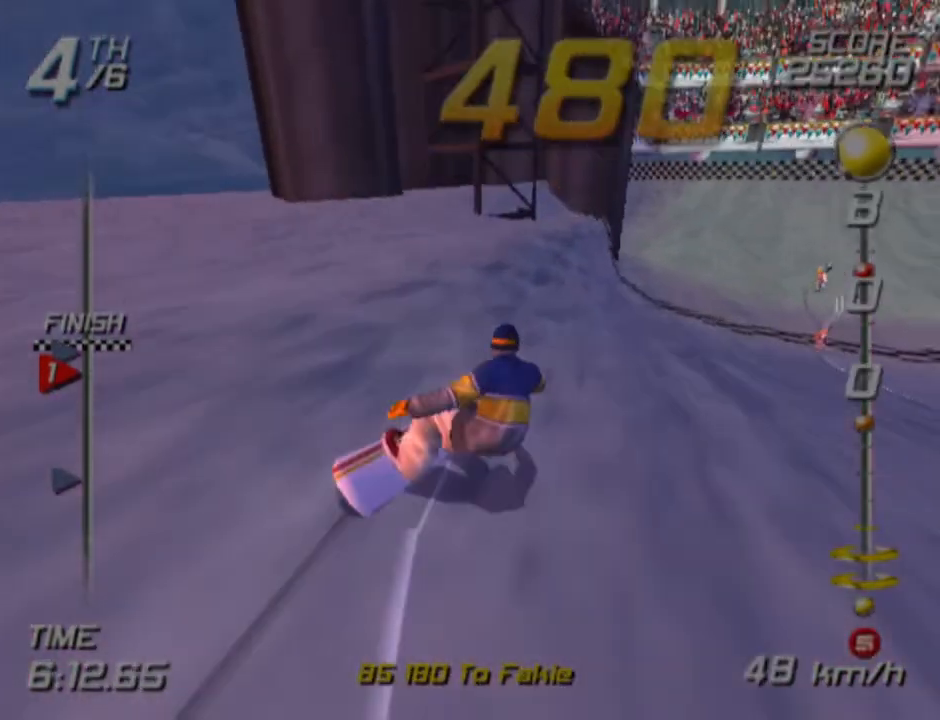
{"buttons": ["SQUARE"], "left_stick": "up", "right_stick": "center", "events": [[150, "SQUARE", "down"], [317, "CROSS", "down"], [367, "CROSS", "up"]]}
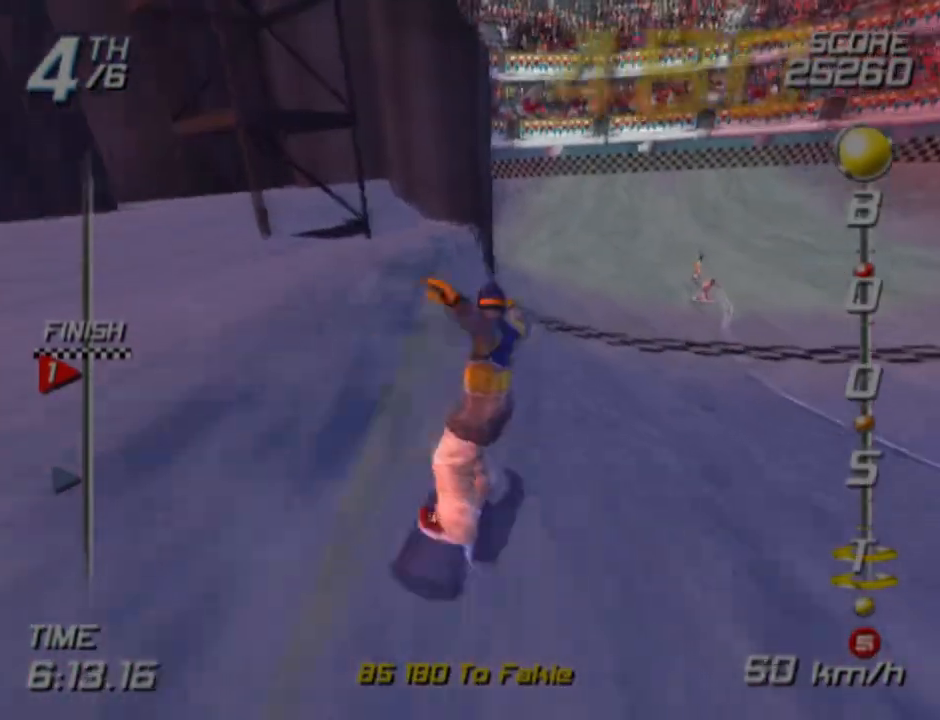
{"buttons": ["SQUARE"], "left_stick": "down", "right_stick": "center", "events": [[233, "left_stick", "center"], [450, "left_stick", "down"]]}
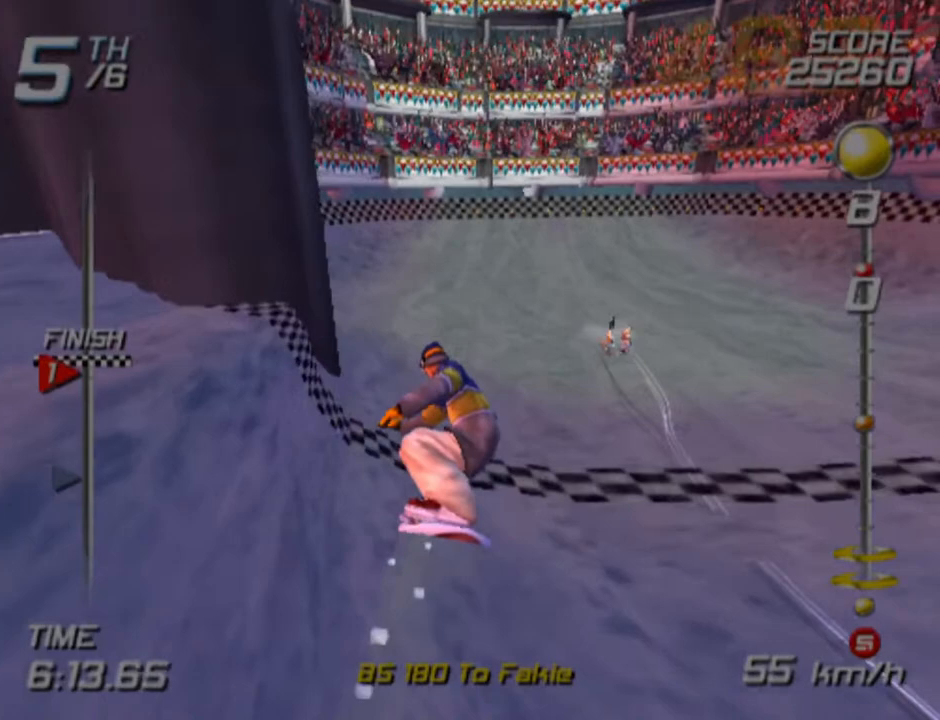
{"buttons": ["SQUARE"], "left_stick": "center", "right_stick": "center", "events": [[133, "left_stick", "center"]]}
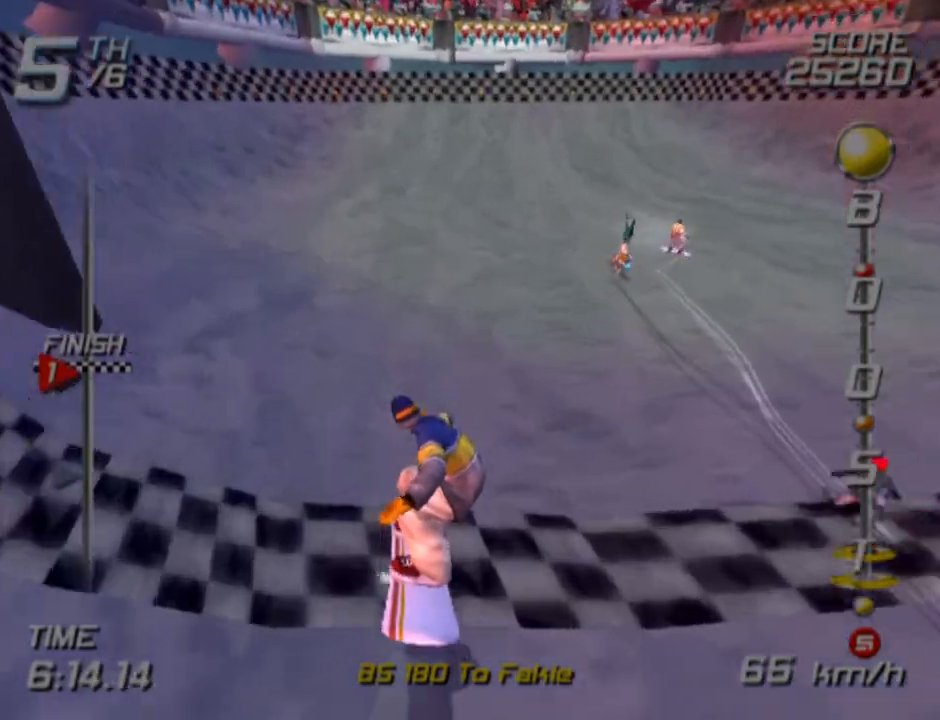
{"buttons": ["SQUARE"], "left_stick": "center", "right_stick": "center", "events": []}
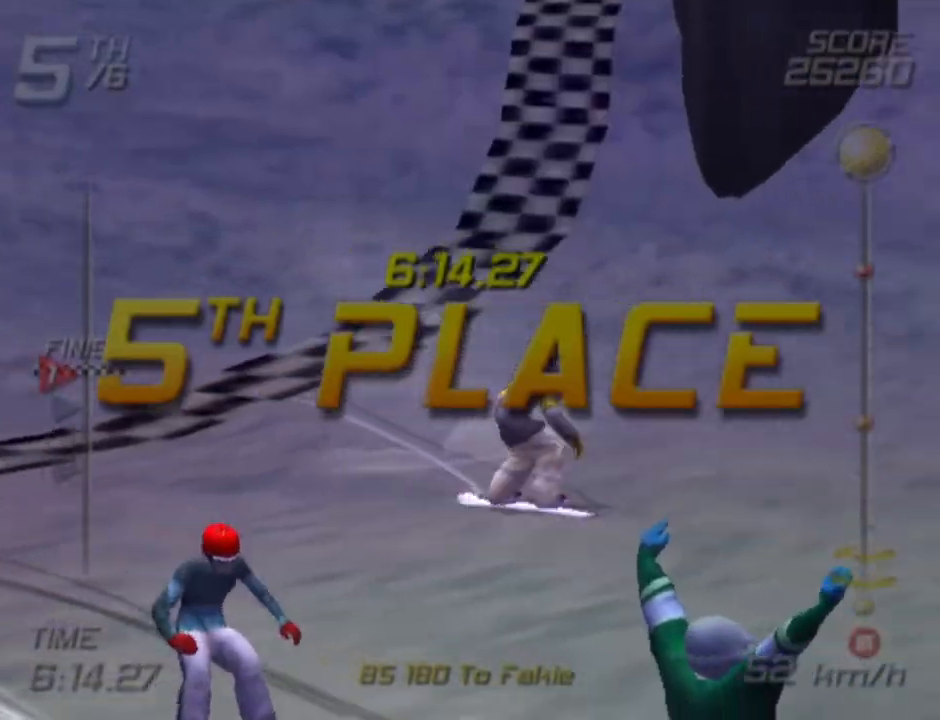
{"buttons": [], "left_stick": "center", "right_stick": "center", "events": [[250, "SQUARE", "up"]]}
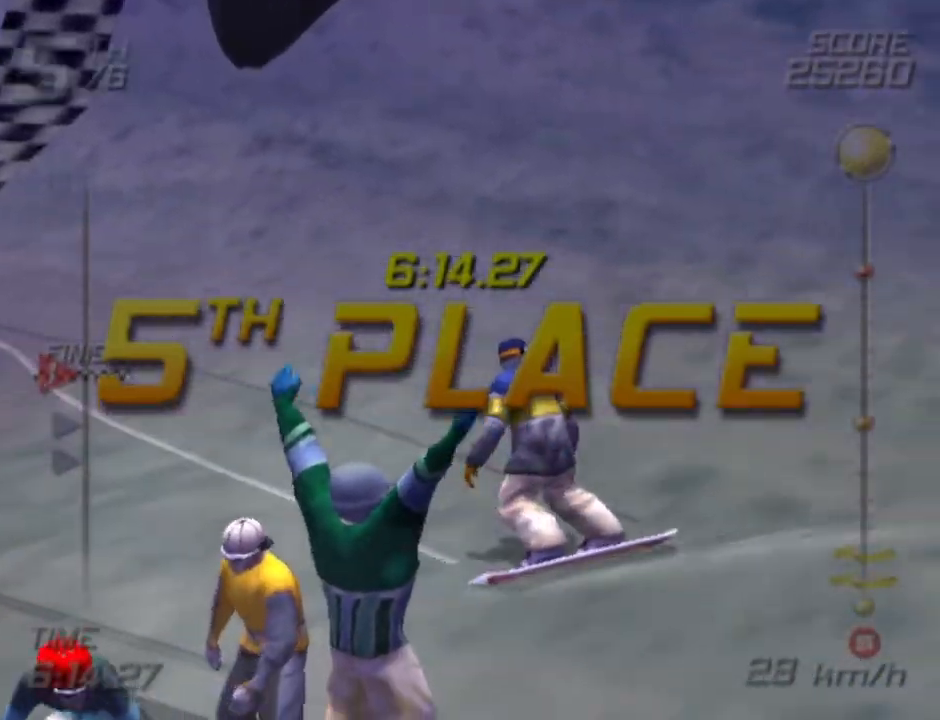
{"buttons": [], "left_stick": "center", "right_stick": "center", "events": [[333, "R1", "down"], [350, "R1", "up"]]}
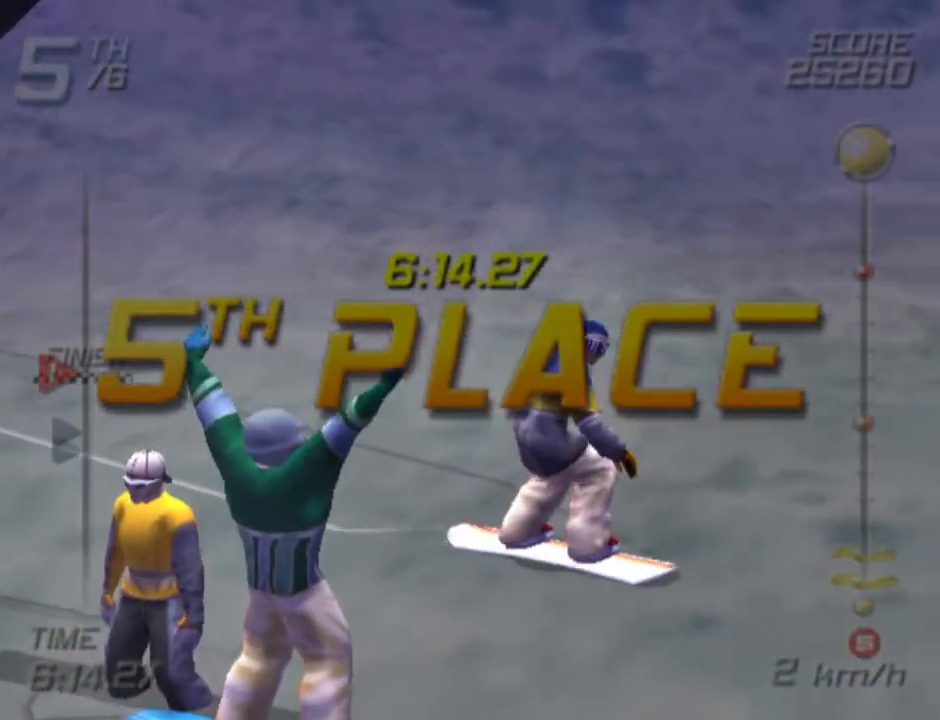
{"buttons": [], "left_stick": "center", "right_stick": "center", "events": []}
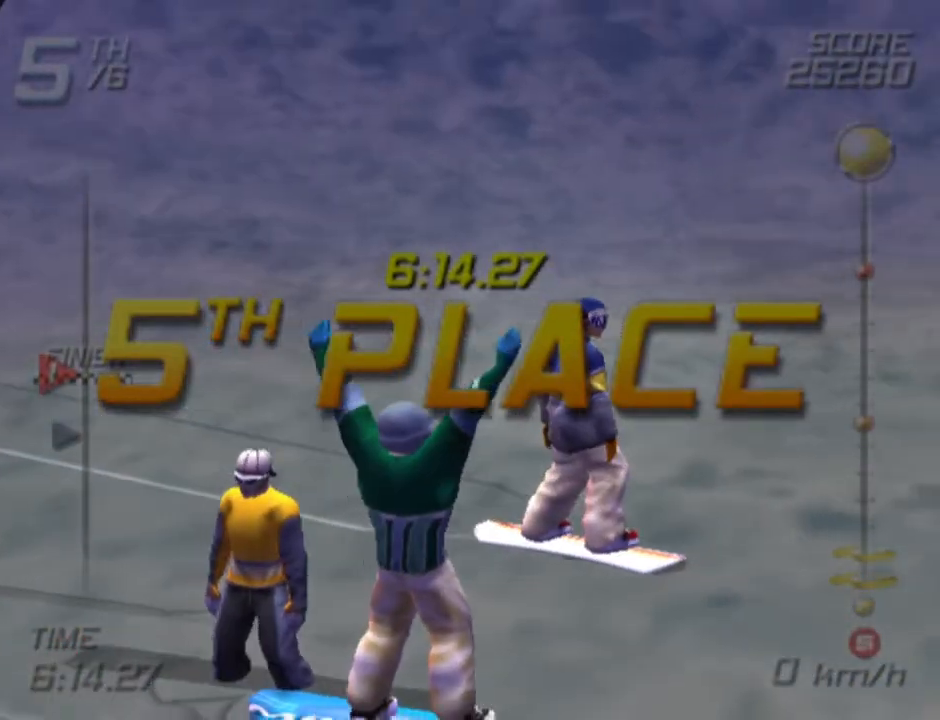
{"buttons": [], "left_stick": "center", "right_stick": "center", "events": []}
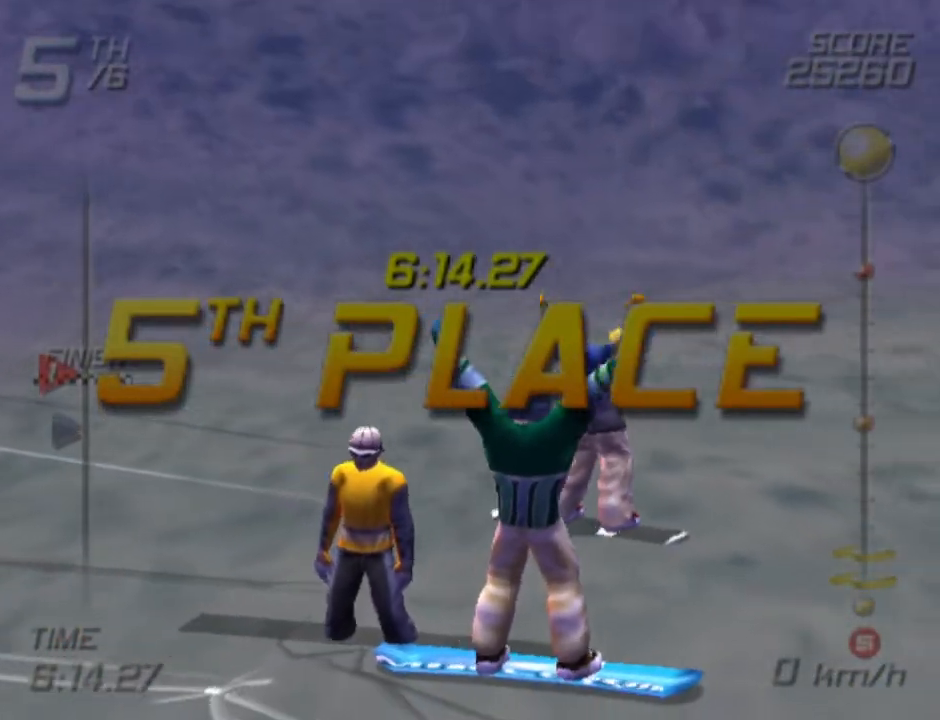
{"buttons": [], "left_stick": "center", "right_stick": "center", "events": []}
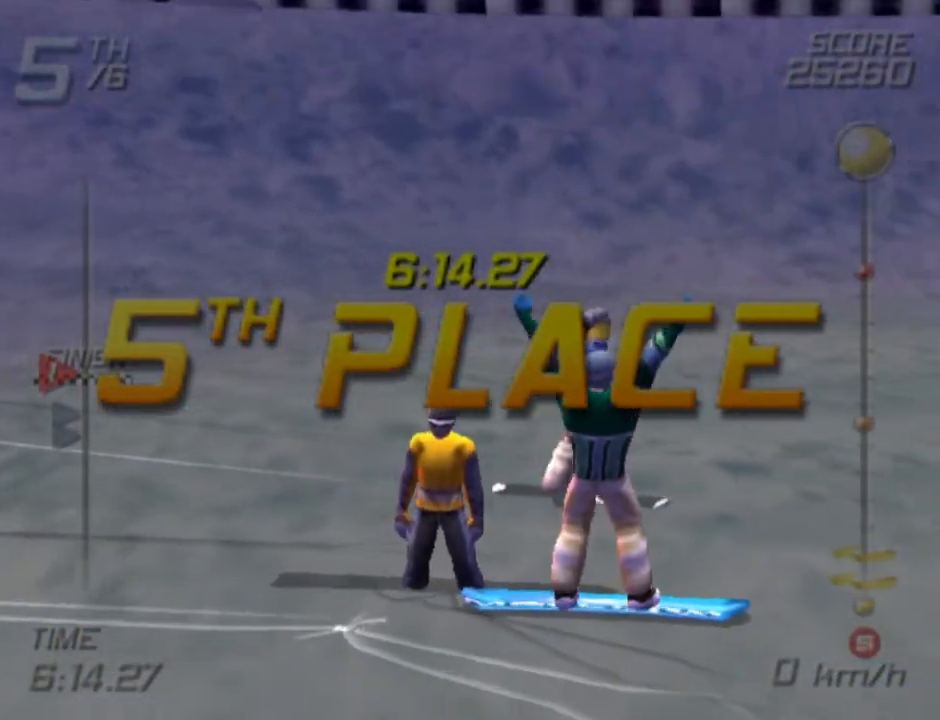
{"buttons": [], "left_stick": "center", "right_stick": "center", "events": []}
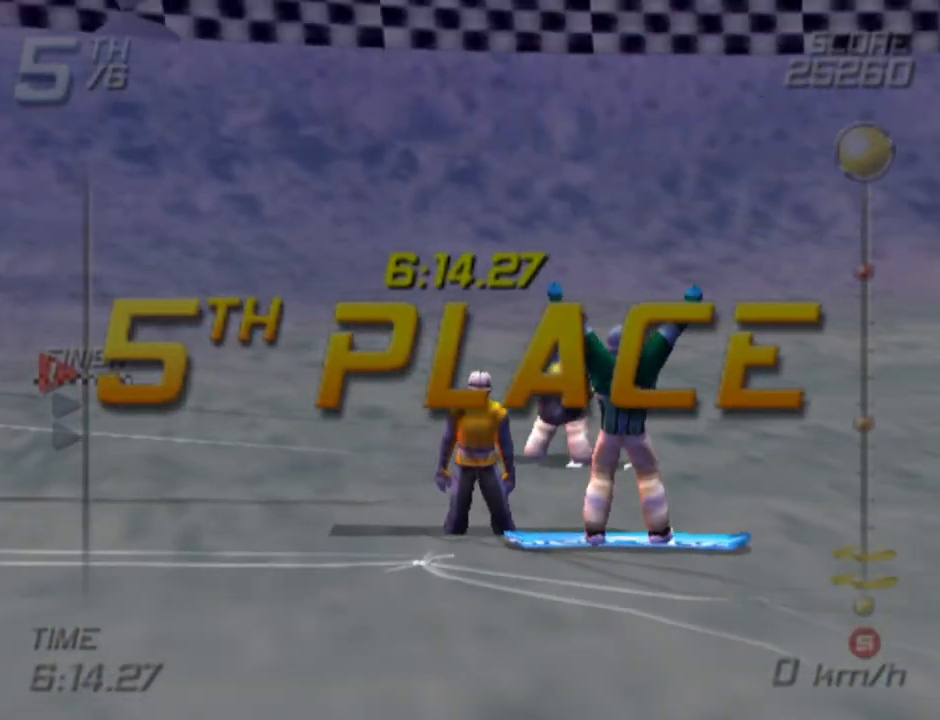
{"buttons": [], "left_stick": "center", "right_stick": "center", "events": []}